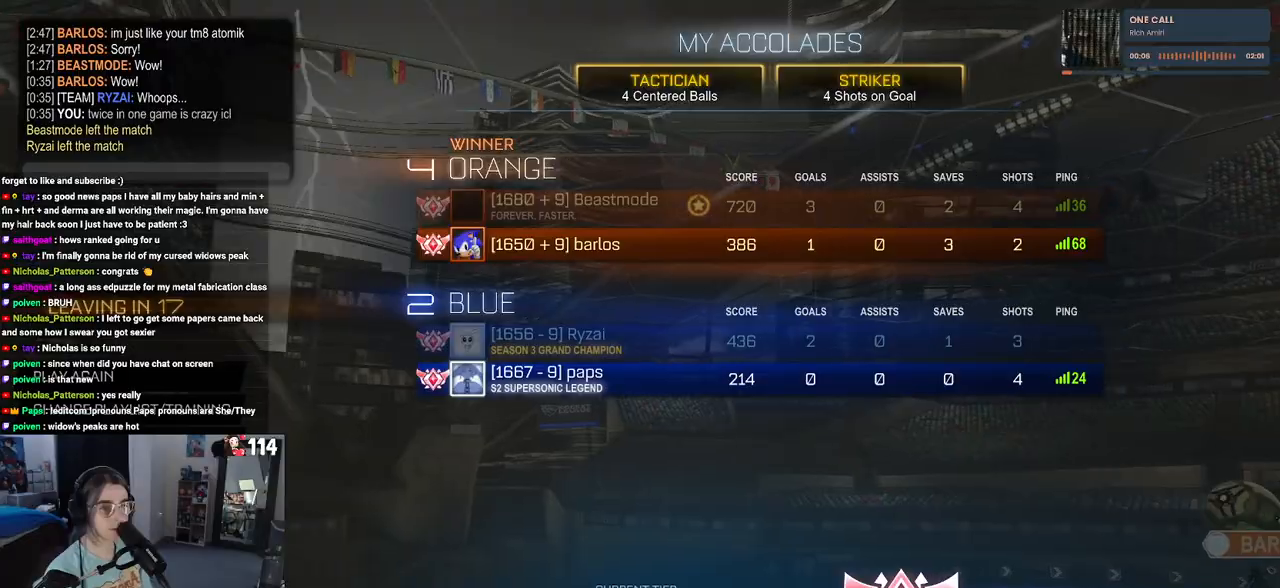
Gameplay with a controller (PlayStation layout); each line is a JSON object with the inputs held at the frame after it. "events" lists button and stick changes between this image and that frame as [ms after this image, input, new state], when the widget could be followed in between.
{"buttons": [], "left_stick": "center", "right_stick": "center", "events": [[117, "DPAD_DOWN", "down"], [183, "DPAD_DOWN", "up"], [367, "CROSS", "down"], [483, "CROSS", "up"]]}
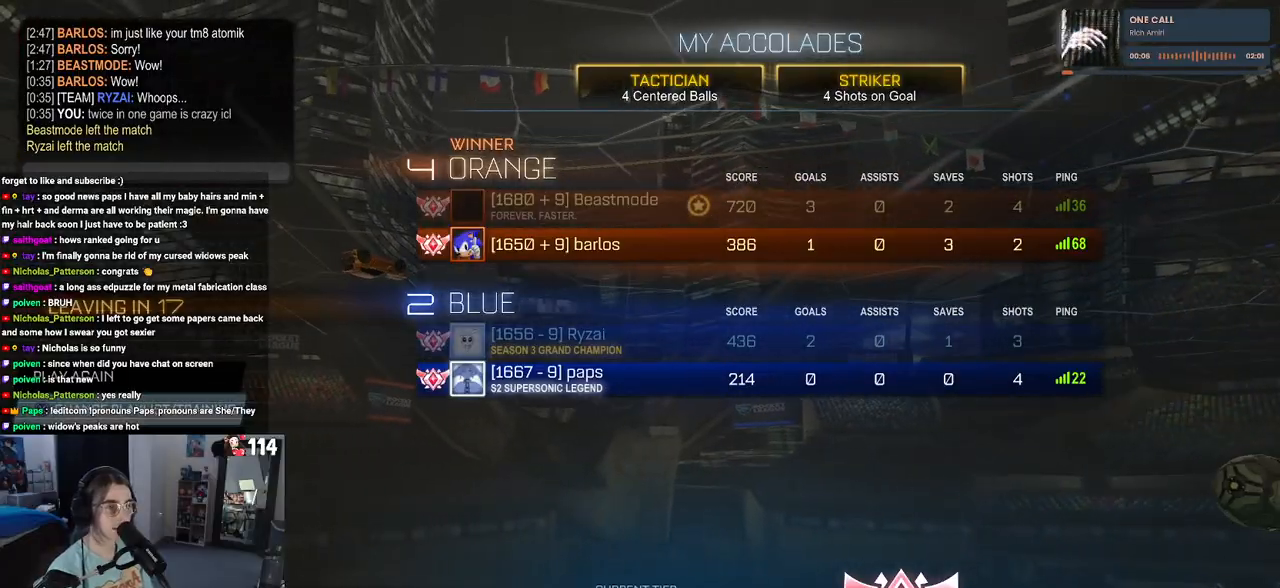
{"buttons": [], "left_stick": "center", "right_stick": "center", "events": []}
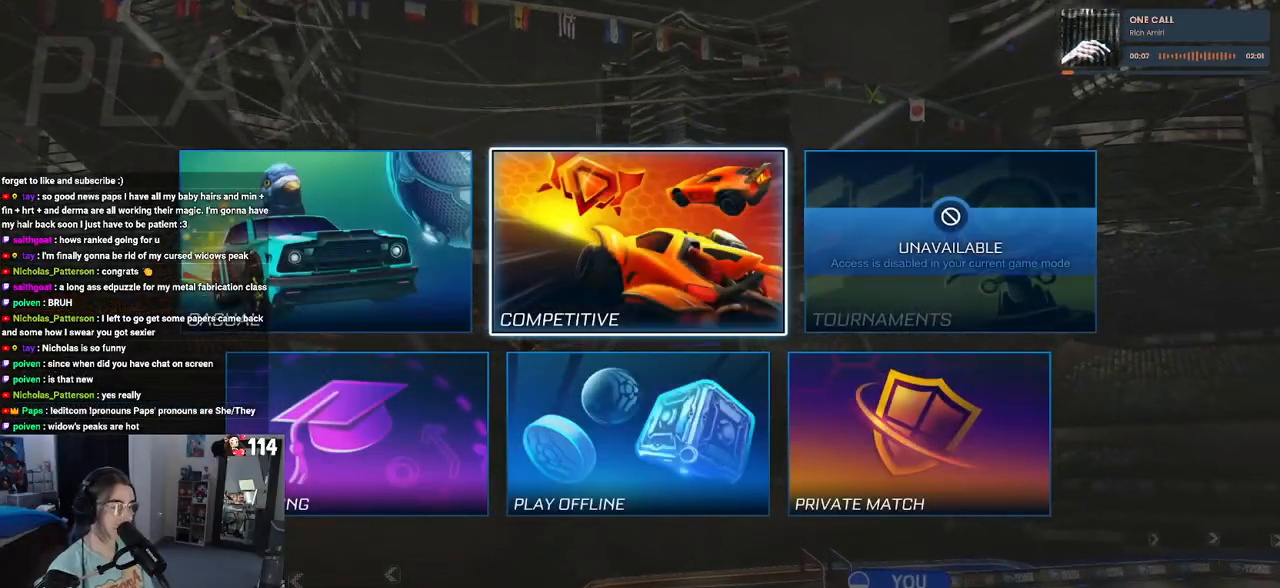
{"buttons": [], "left_stick": "center", "right_stick": "center", "events": [[67, "CROSS", "down"], [167, "CROSS", "up"]]}
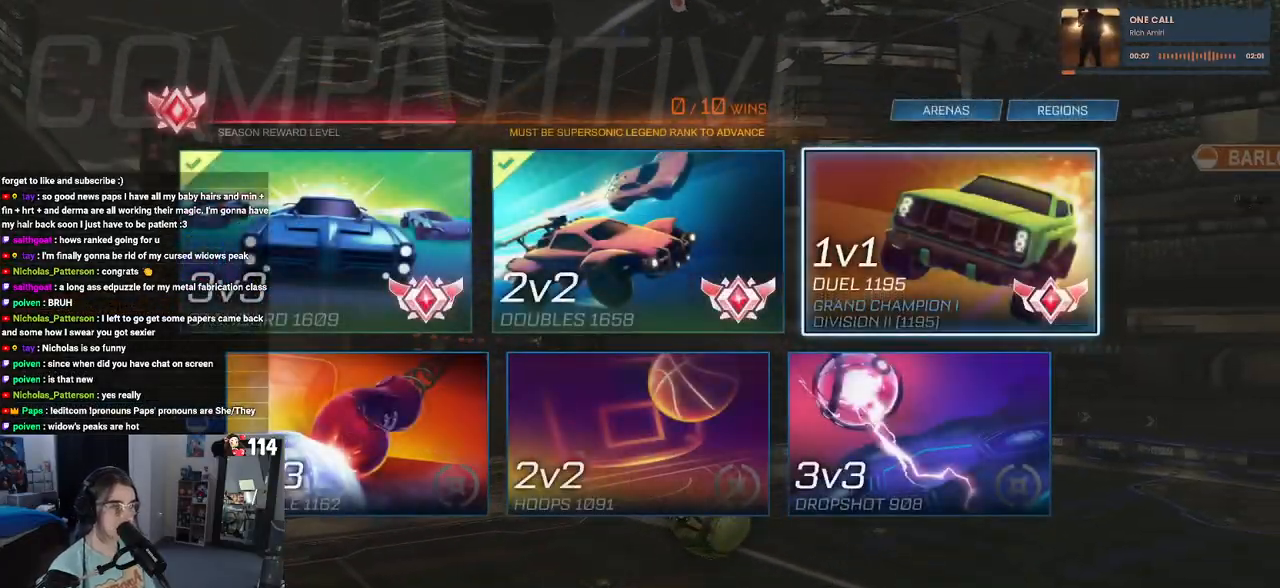
{"buttons": [], "left_stick": "center", "right_stick": "center", "events": []}
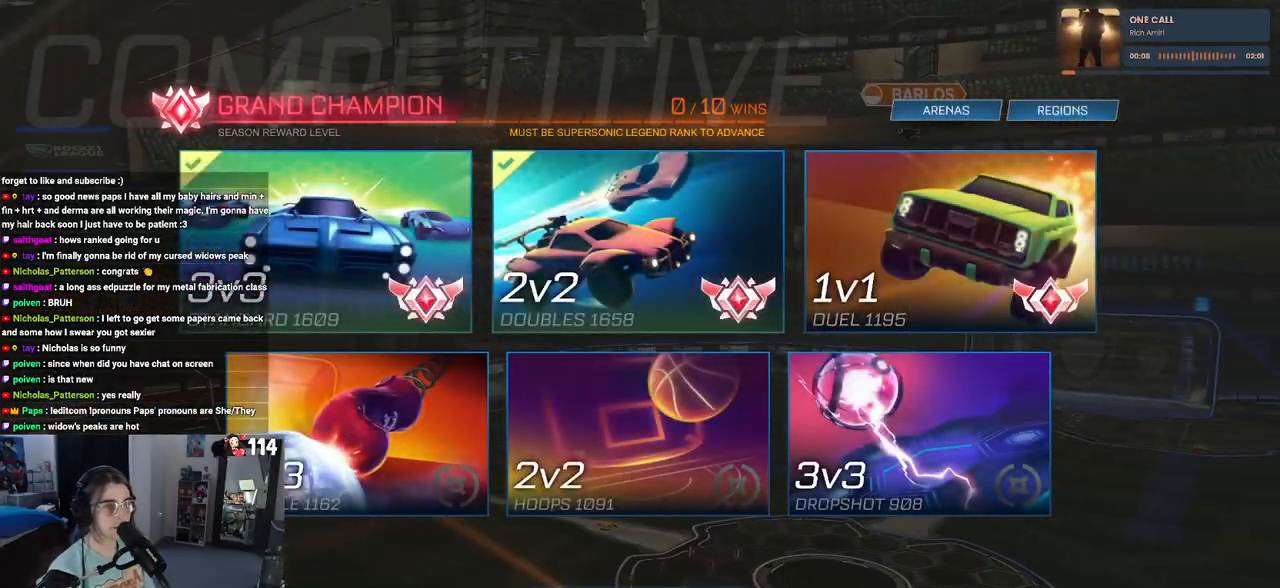
{"buttons": [], "left_stick": "center", "right_stick": "center", "events": [[283, "CROSS", "down"], [367, "CROSS", "up"]]}
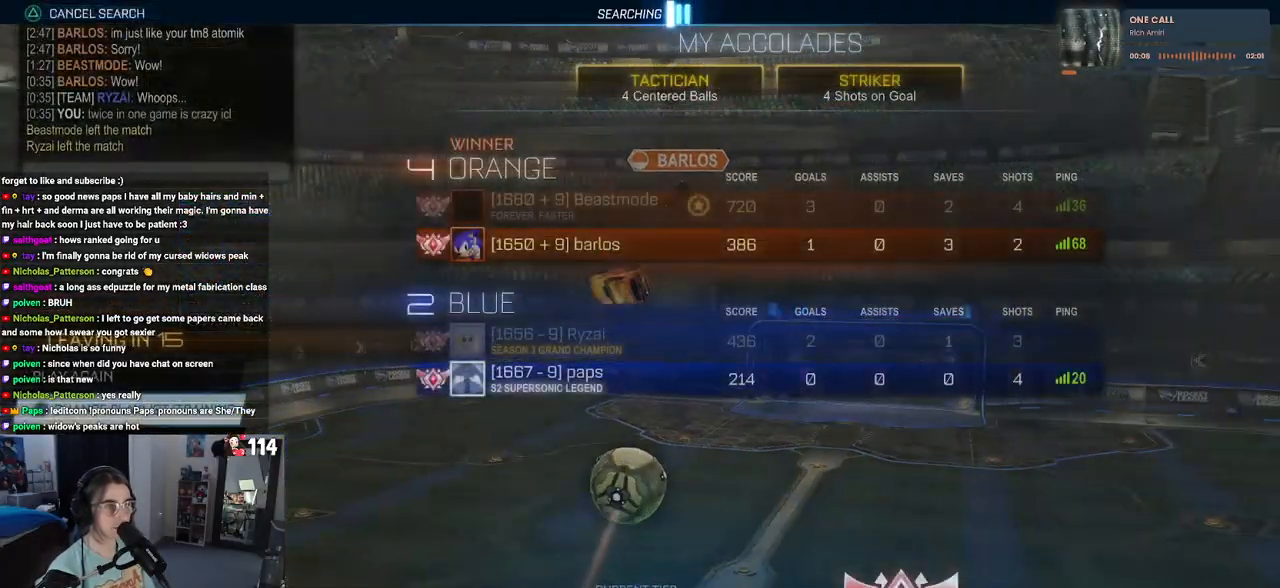
{"buttons": [], "left_stick": "center", "right_stick": "center", "events": []}
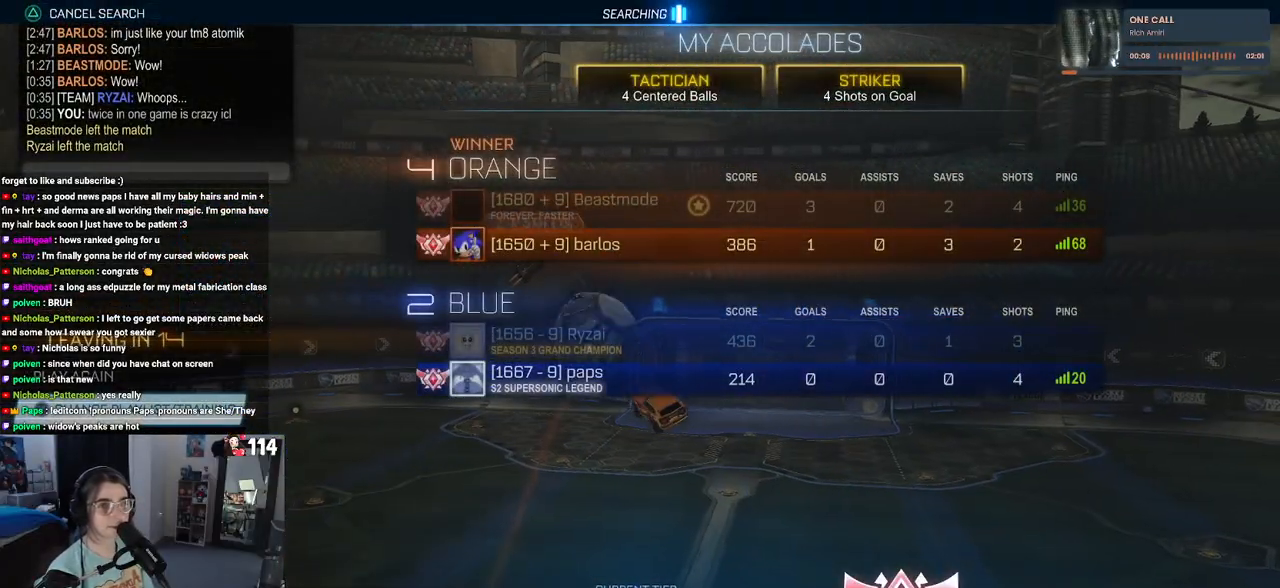
{"buttons": [], "left_stick": "center", "right_stick": "center", "events": []}
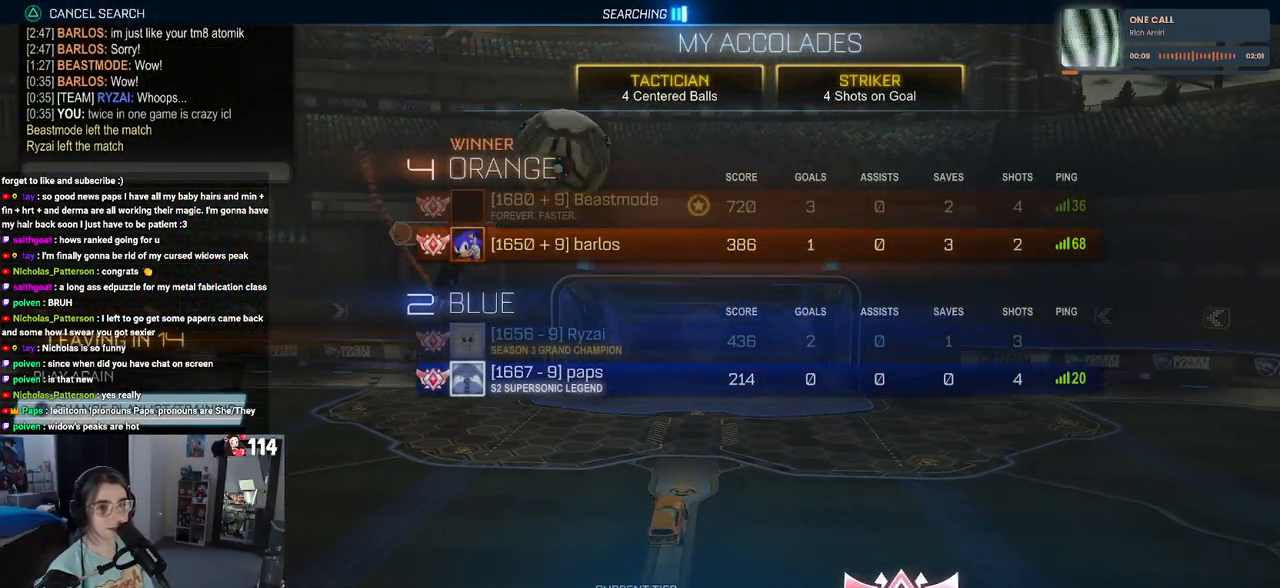
{"buttons": [], "left_stick": "center", "right_stick": "center", "events": []}
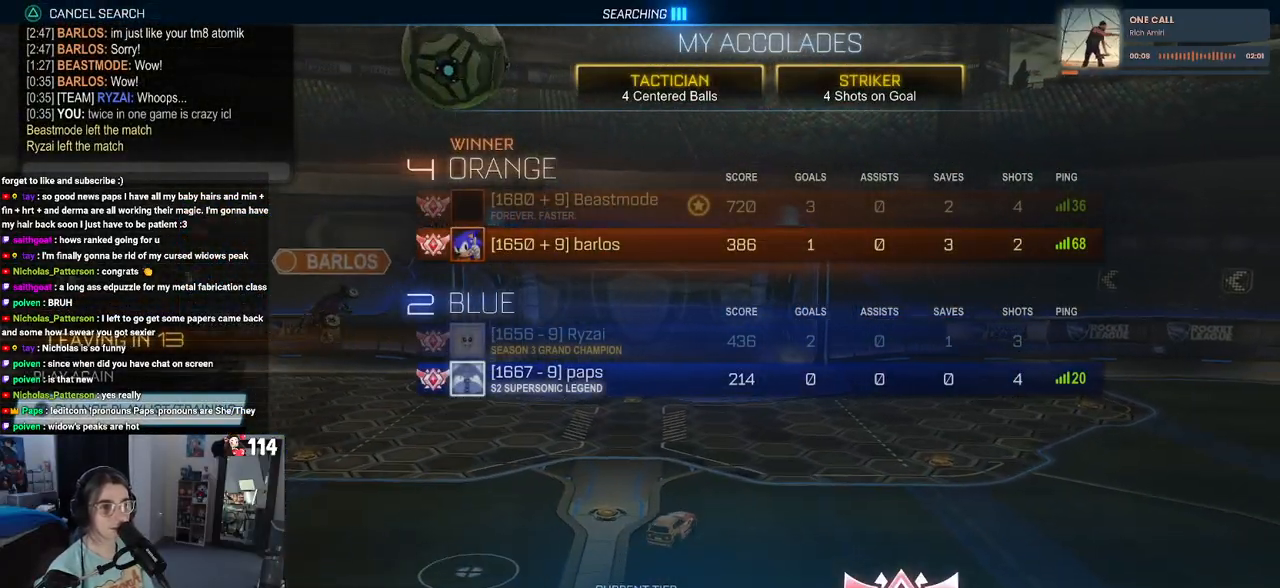
{"buttons": ["R2"], "left_stick": "center", "right_stick": "center", "events": [[433, "R2", "down"]]}
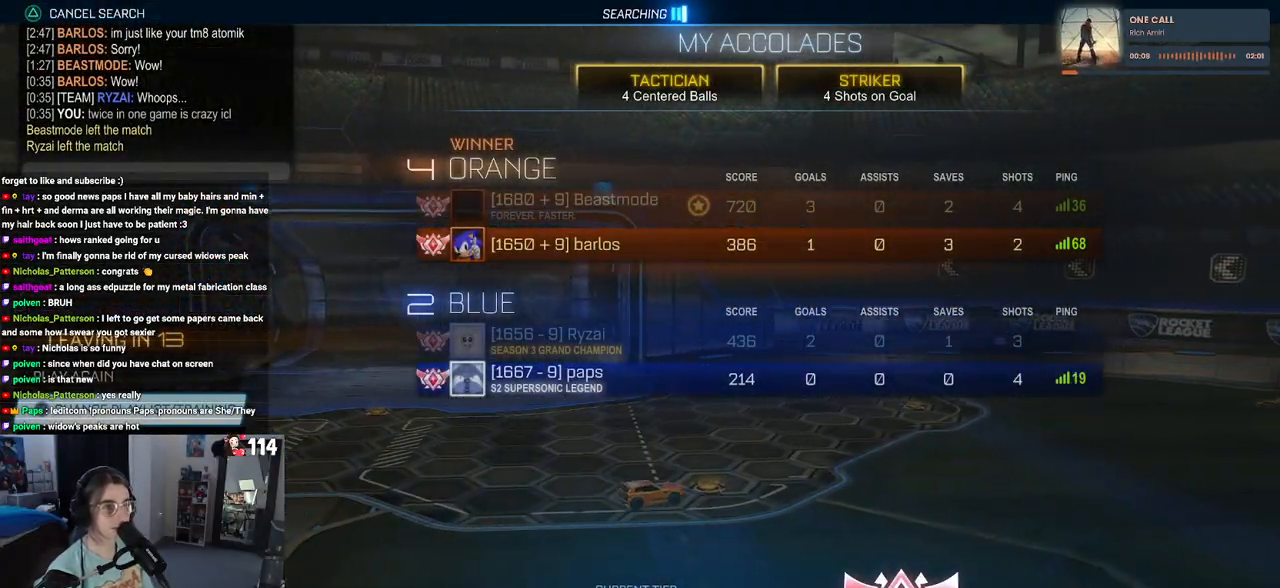
{"buttons": [], "left_stick": "center", "right_stick": "center", "events": [[83, "R2", "up"]]}
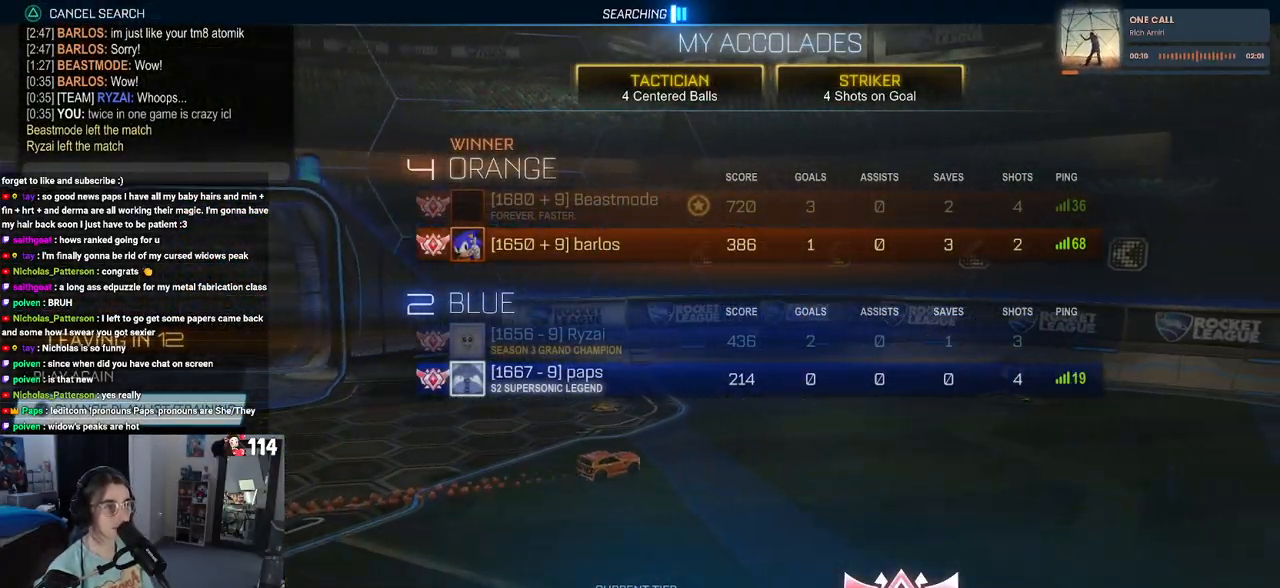
{"buttons": [], "left_stick": "center", "right_stick": "center", "events": [[283, "CROSS", "down"], [367, "CROSS", "up"]]}
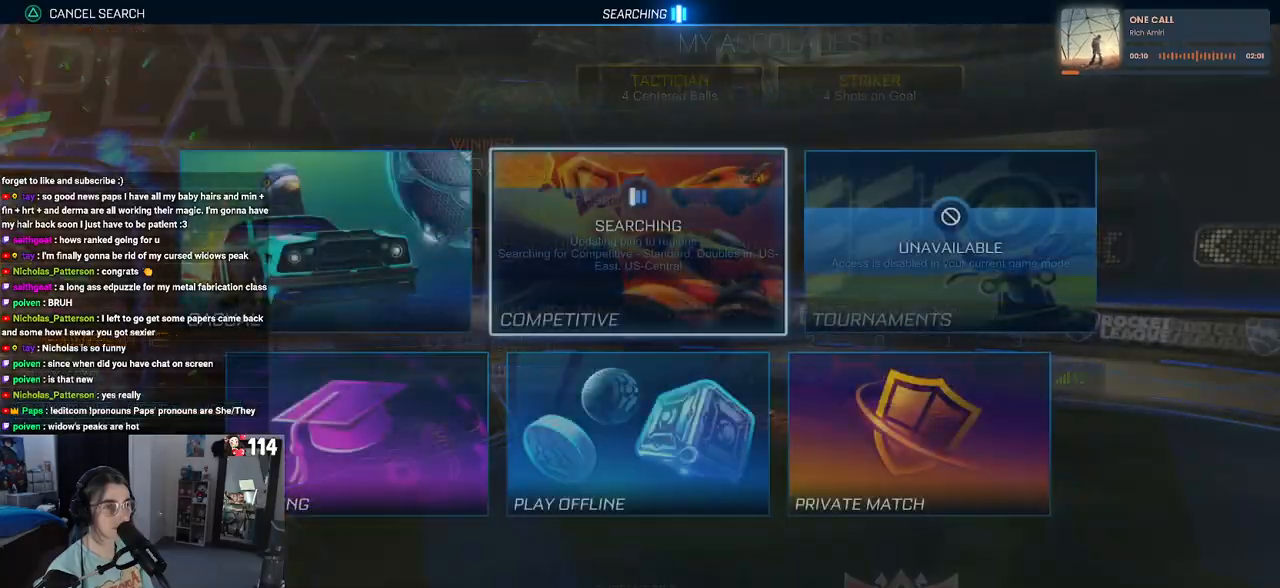
{"buttons": ["CROSS"], "left_stick": "center", "right_stick": "center", "events": [[50, "DPAD_DOWN", "down"], [150, "DPAD_DOWN", "up"], [333, "DPAD_LEFT", "down"], [417, "DPAD_LEFT", "up"], [467, "CROSS", "down"]]}
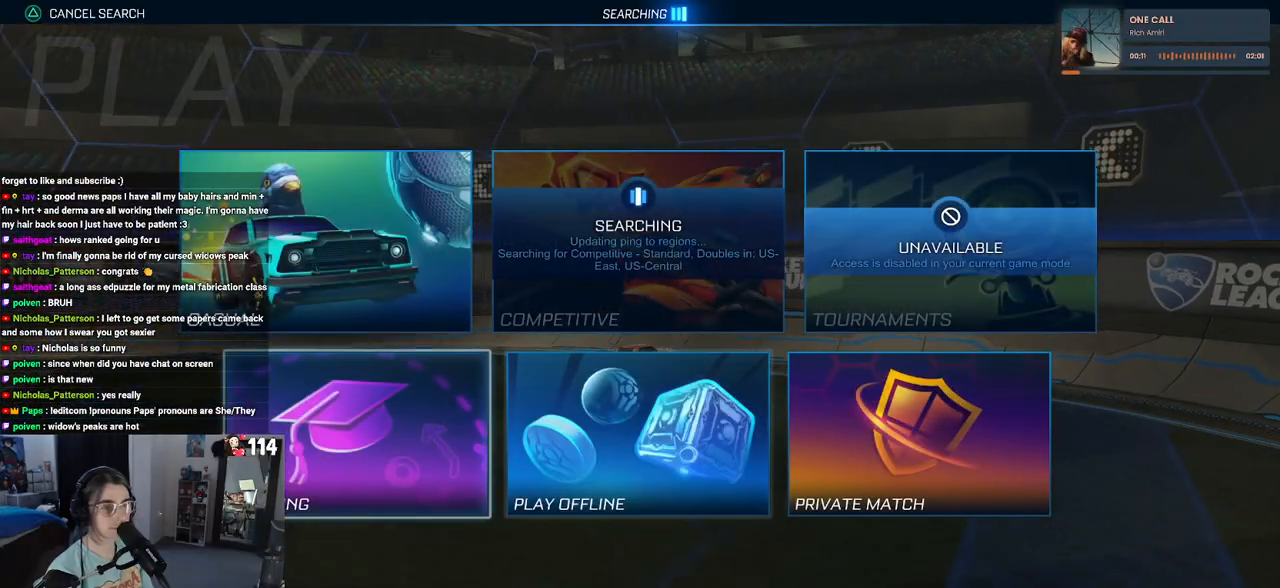
{"buttons": [], "left_stick": "center", "right_stick": "center", "events": [[67, "CROSS", "up"]]}
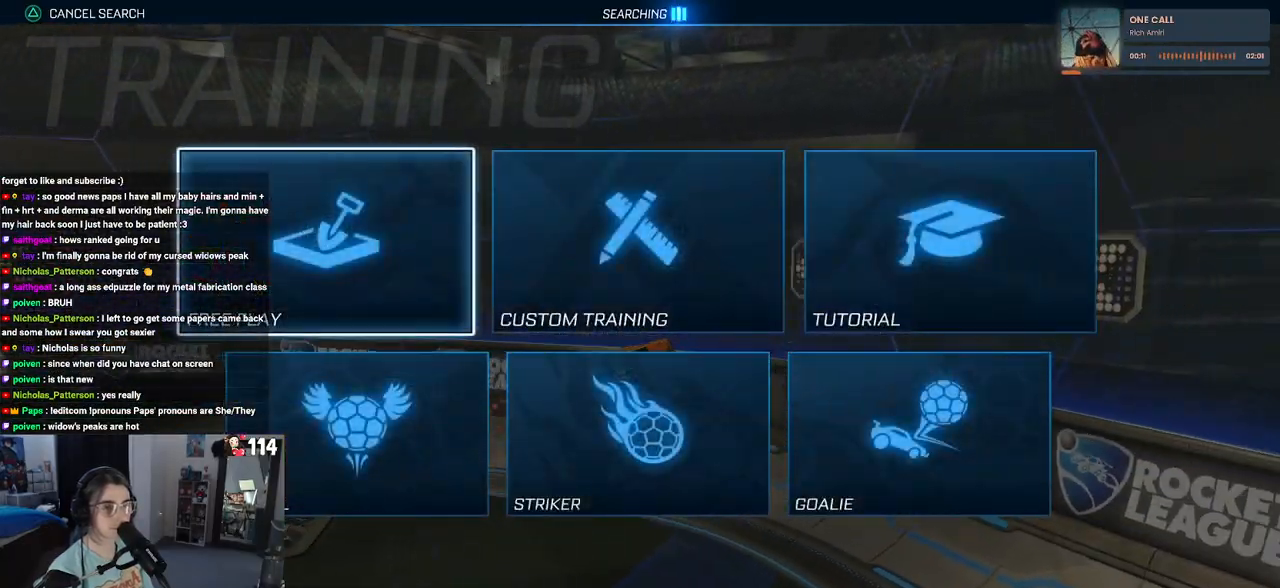
{"buttons": ["CROSS"], "left_stick": "center", "right_stick": "center", "events": [[67, "CROSS", "down"], [167, "CROSS", "up"], [250, "CROSS", "down"], [283, "CROSS", "up"], [500, "CROSS", "down"]]}
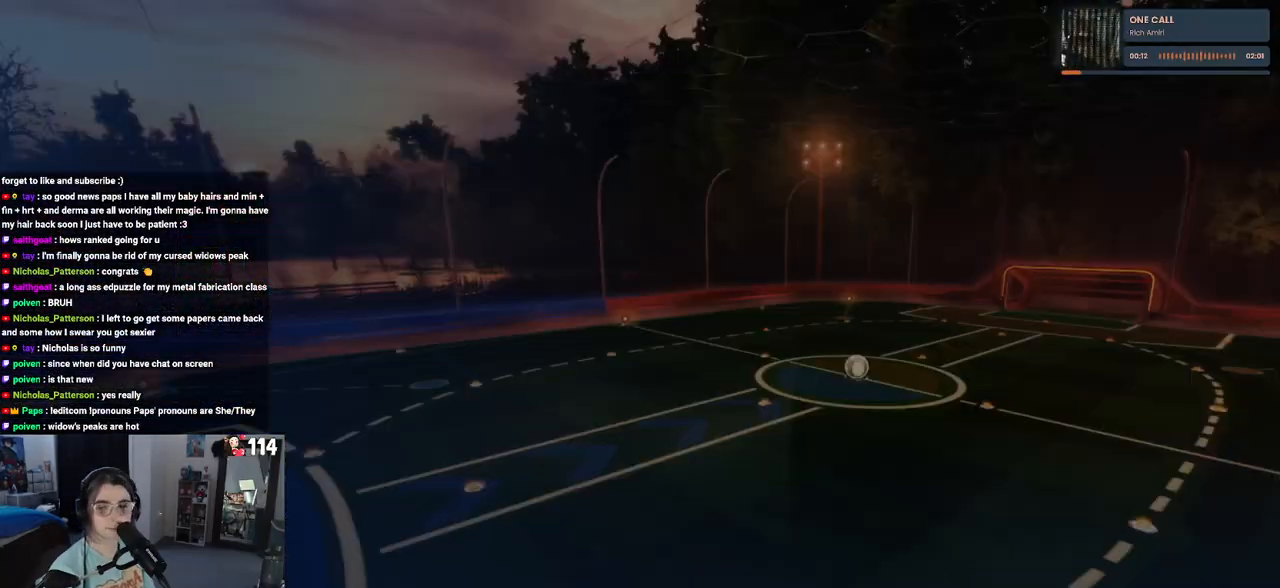
{"buttons": [], "left_stick": "center", "right_stick": "center", "events": [[83, "CROSS", "up"], [150, "CROSS", "down"], [267, "CROSS", "up"]]}
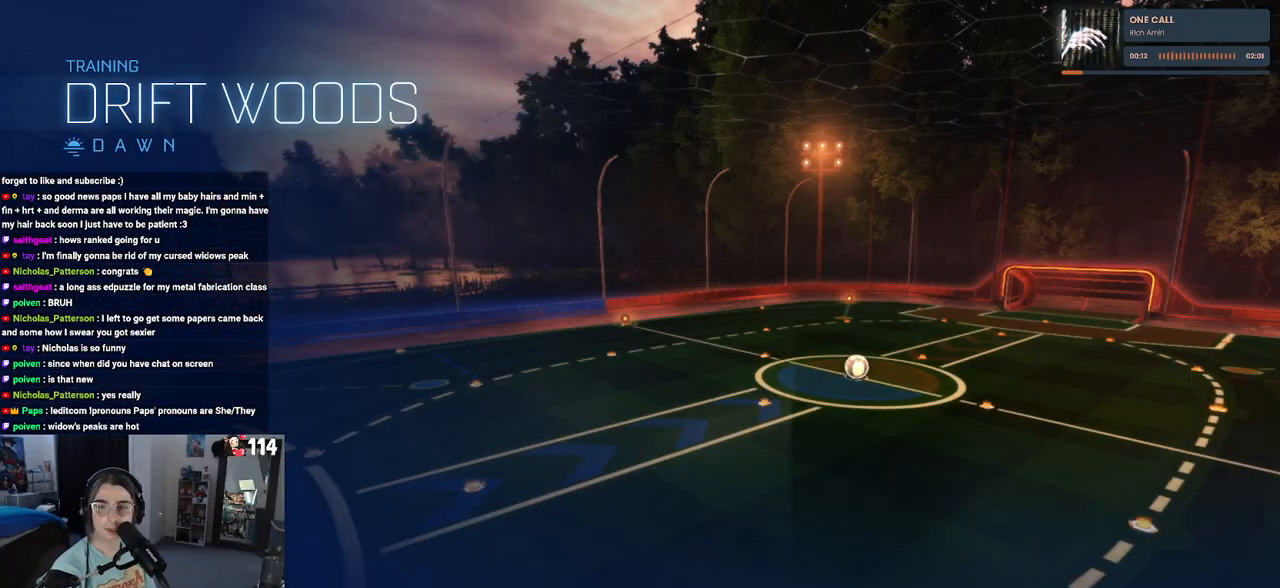
{"buttons": ["R2"], "left_stick": "center", "right_stick": "center", "events": [[167, "R2", "down"]]}
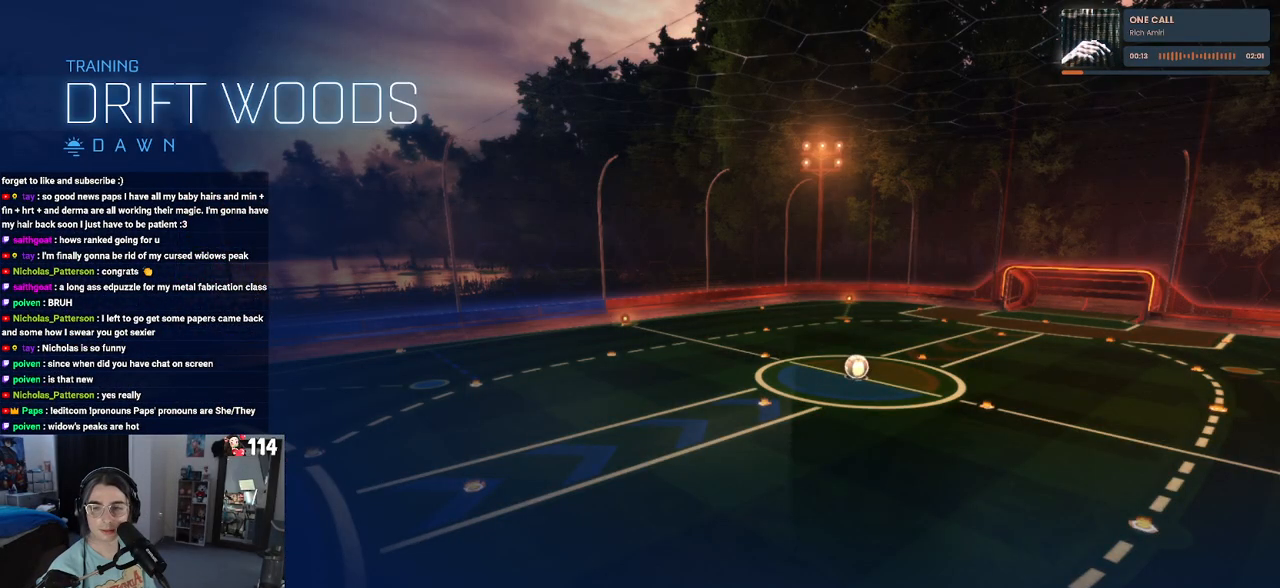
{"buttons": ["R2"], "left_stick": "center", "right_stick": "center", "events": []}
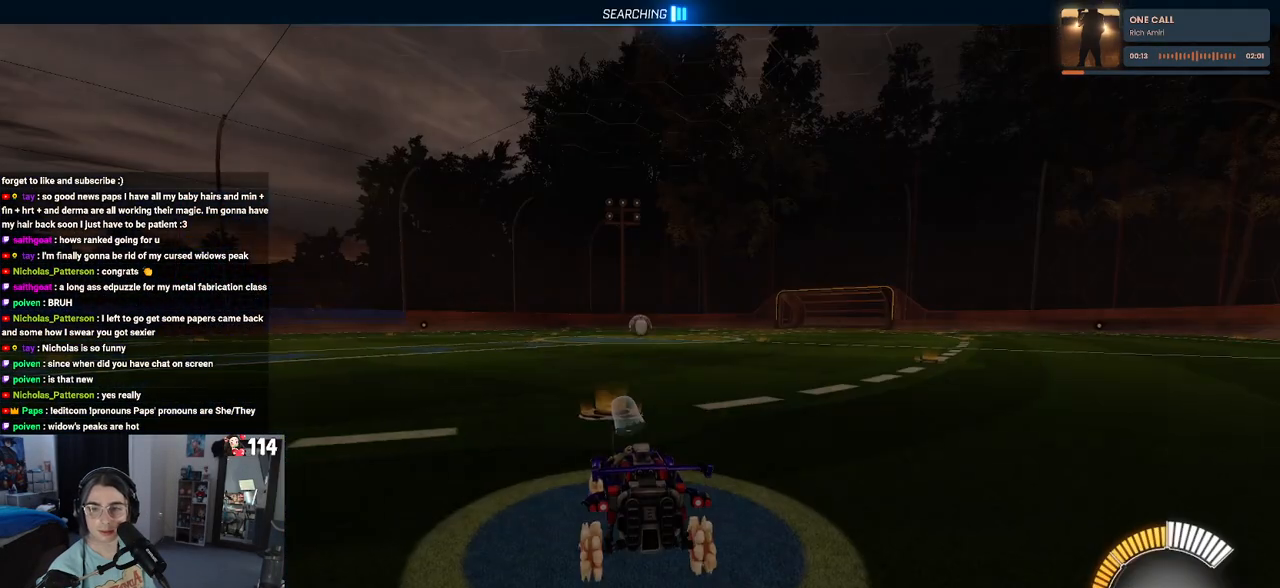
{"buttons": ["TRIANGLE", "R1", "R2"], "left_stick": "down-left", "right_stick": "center", "events": [[350, "R1", "down"], [383, "TRIANGLE", "down"], [417, "left_stick", "left"], [467, "left_stick", "down-left"]]}
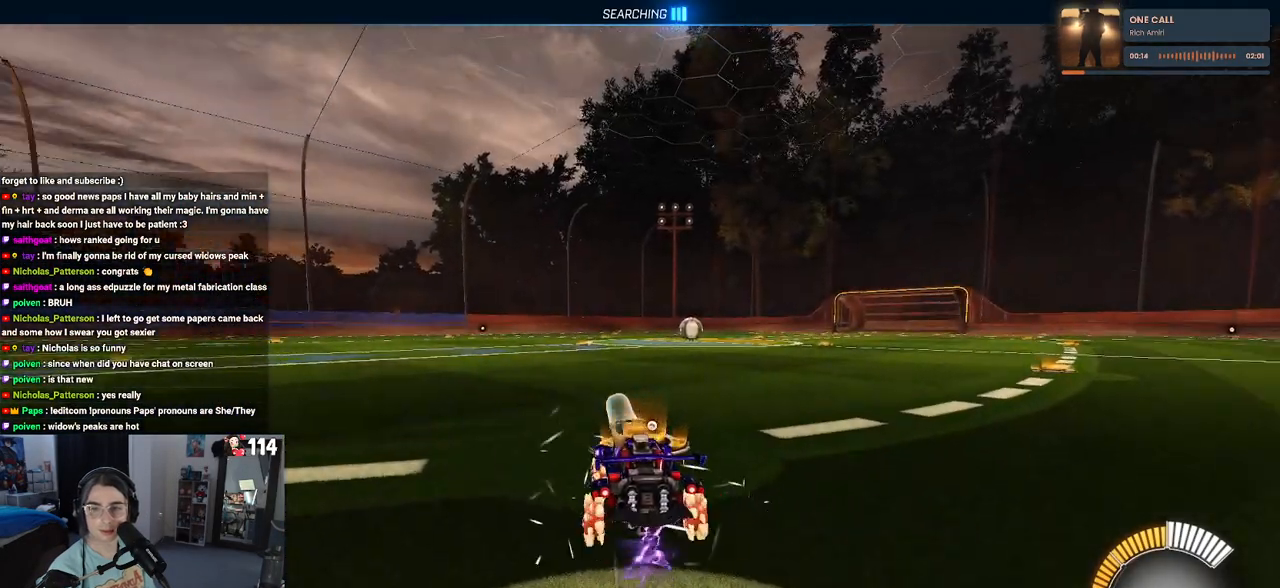
{"buttons": [], "left_stick": "center", "right_stick": "center", "events": [[67, "TRIANGLE", "up"], [83, "R1", "up"], [117, "left_stick", "center"], [350, "DPAD_UP", "down"], [383, "R2", "up"], [417, "DPAD_UP", "up"]]}
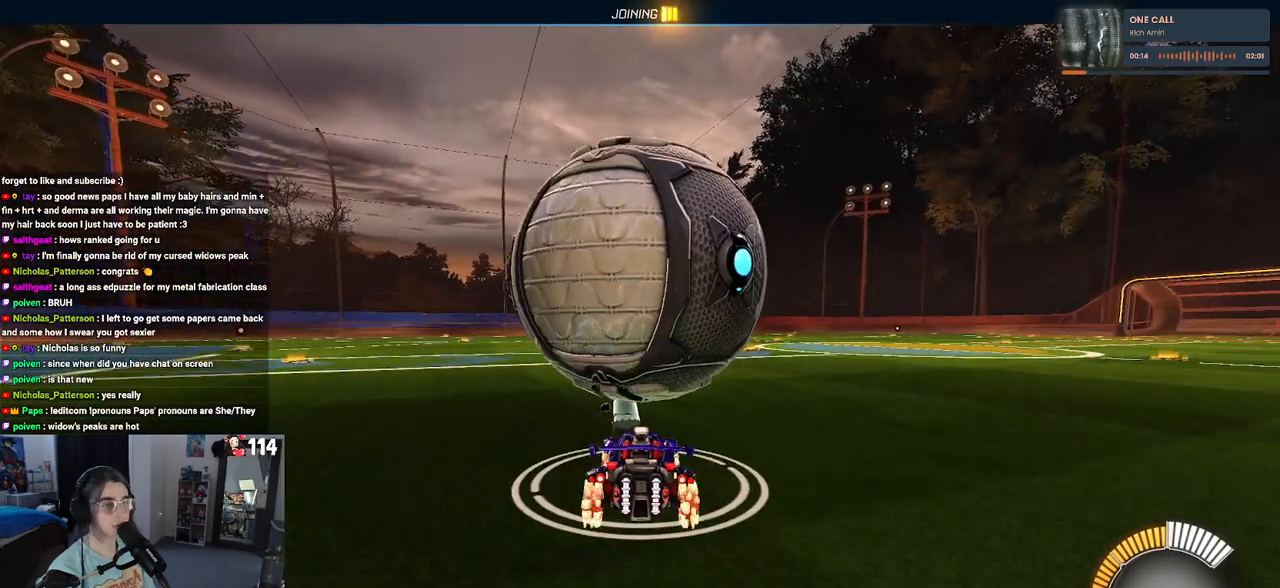
{"buttons": ["R2"], "left_stick": "left", "right_stick": "center", "events": [[233, "left_stick", "right"], [283, "R2", "down"], [383, "left_stick", "center"], [500, "left_stick", "left"]]}
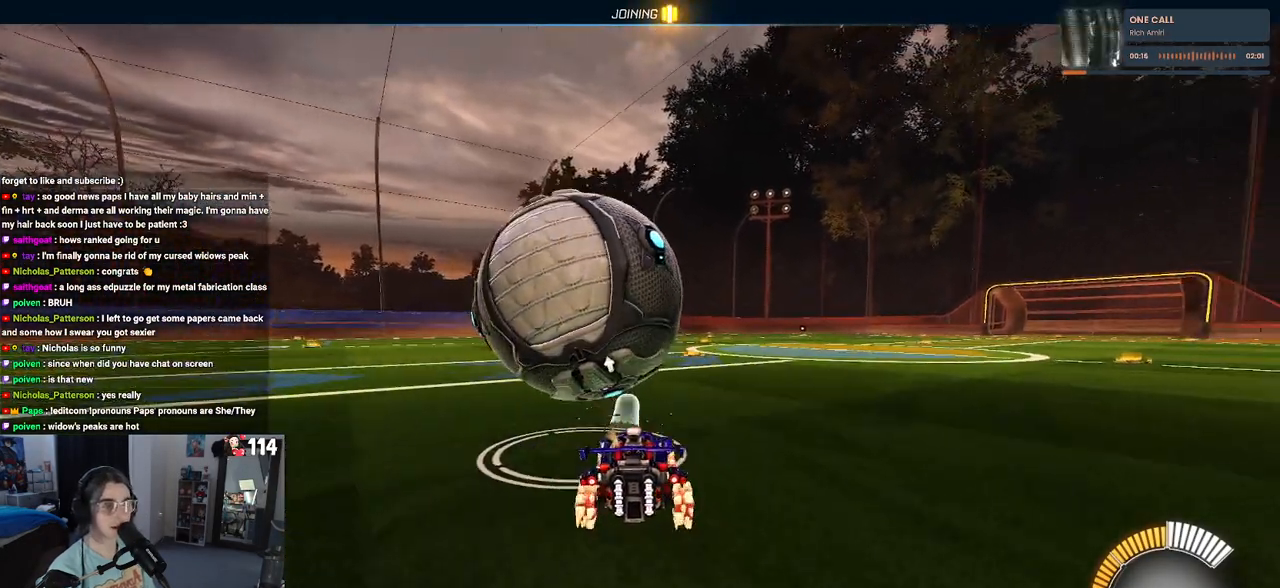
{"buttons": ["R1", "R2"], "left_stick": "left", "right_stick": "center", "events": [[117, "R1", "down"], [167, "left_stick", "center"], [350, "left_stick", "left"]]}
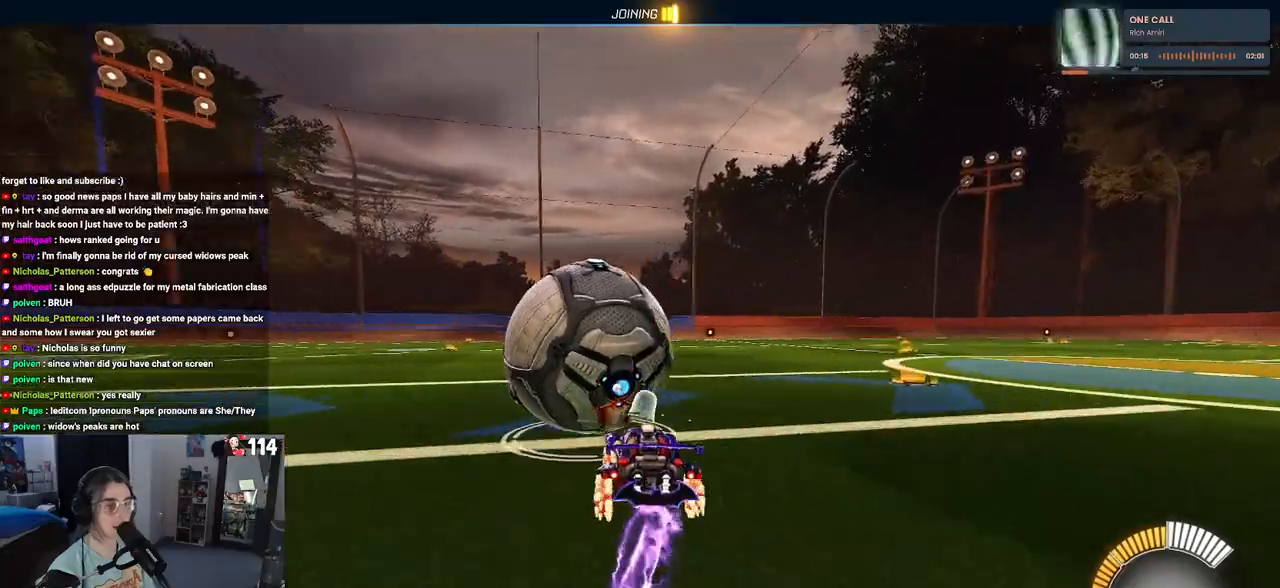
{"buttons": ["R2"], "left_stick": "center", "right_stick": "center", "events": [[33, "left_stick", "center"], [300, "left_stick", "right"], [400, "R1", "up"], [417, "left_stick", "center"]]}
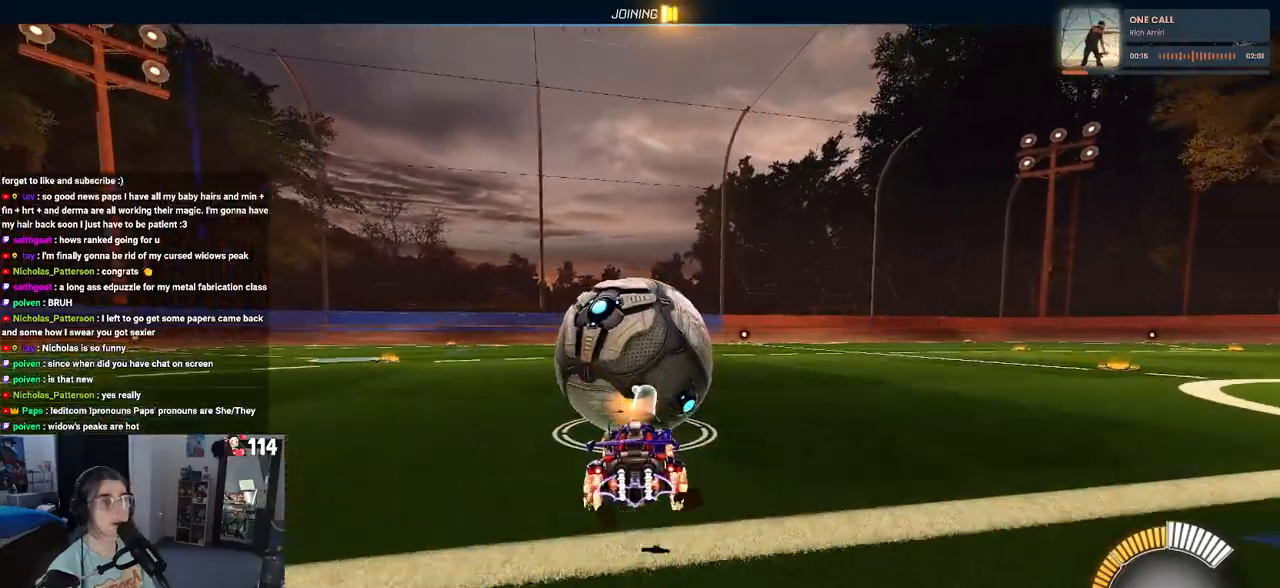
{"buttons": ["R2"], "left_stick": "center", "right_stick": "center", "events": [[83, "TRIANGLE", "down"], [117, "R1", "down"], [167, "left_stick", "left"], [217, "TRIANGLE", "up"], [300, "left_stick", "center"], [317, "R1", "up"]]}
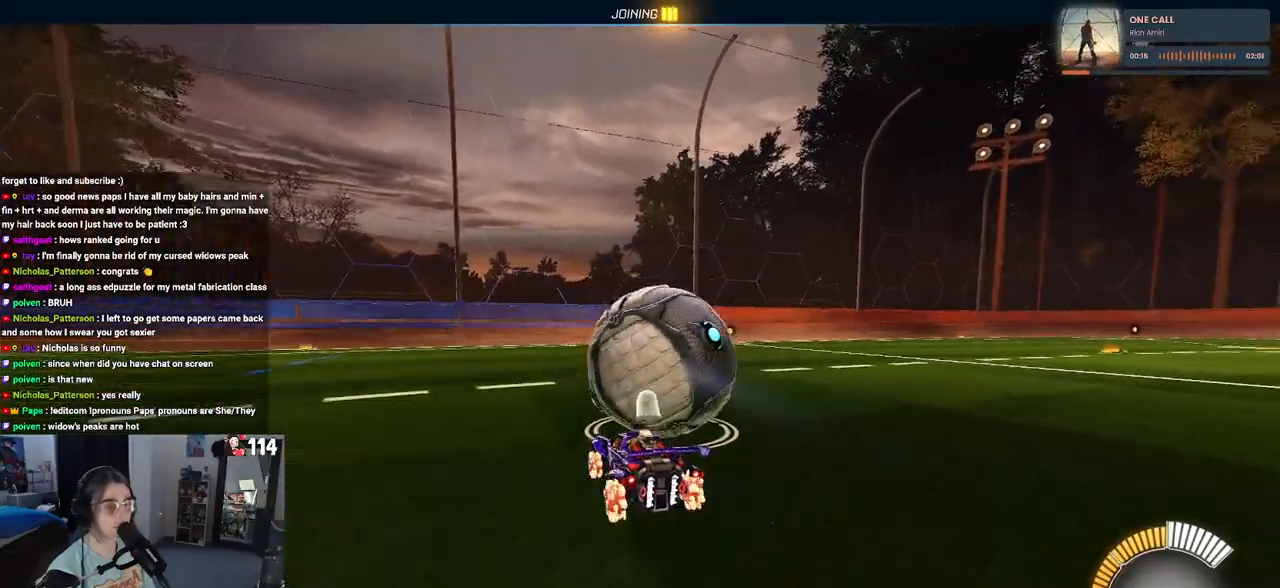
{"buttons": ["L2", "R2"], "left_stick": "center", "right_stick": "center", "events": [[383, "R2", "up"], [433, "L2", "down"], [467, "R2", "down"]]}
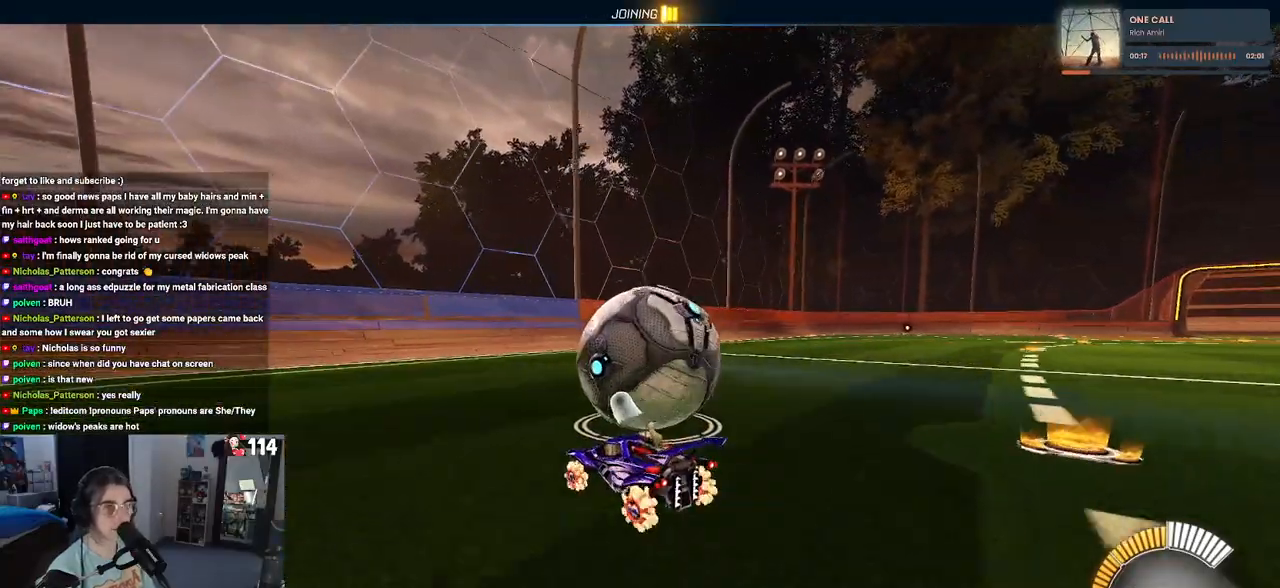
{"buttons": ["R2"], "left_stick": "center", "right_stick": "center", "events": [[17, "left_stick", "right"], [83, "L2", "up"], [117, "left_stick", "center"]]}
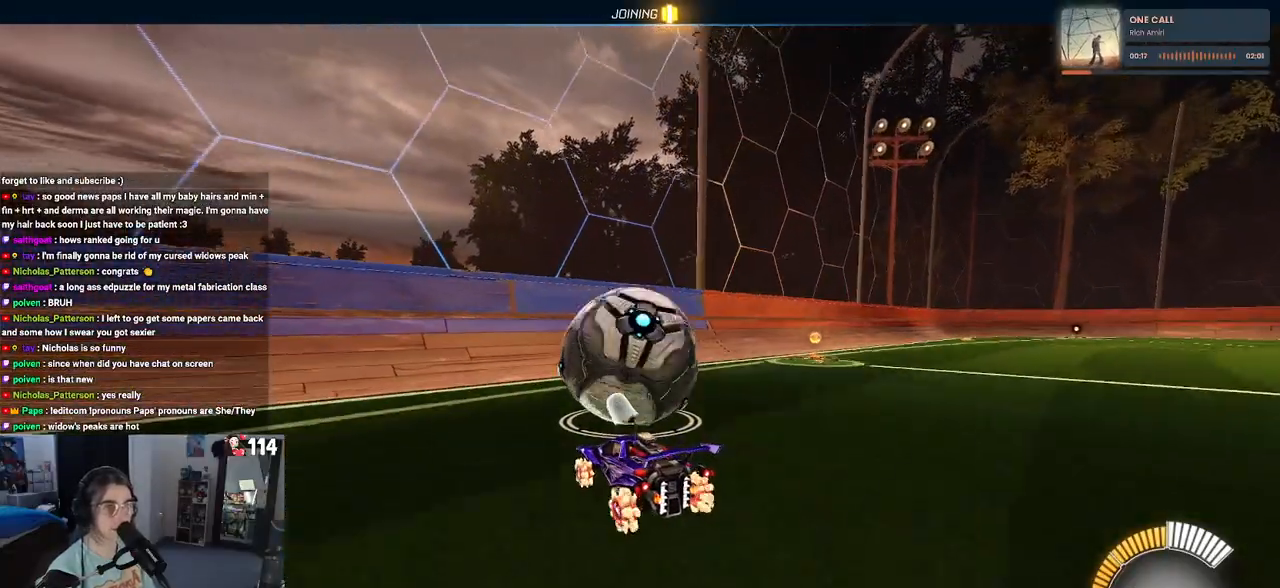
{"buttons": ["R2"], "left_stick": "center", "right_stick": "center", "events": []}
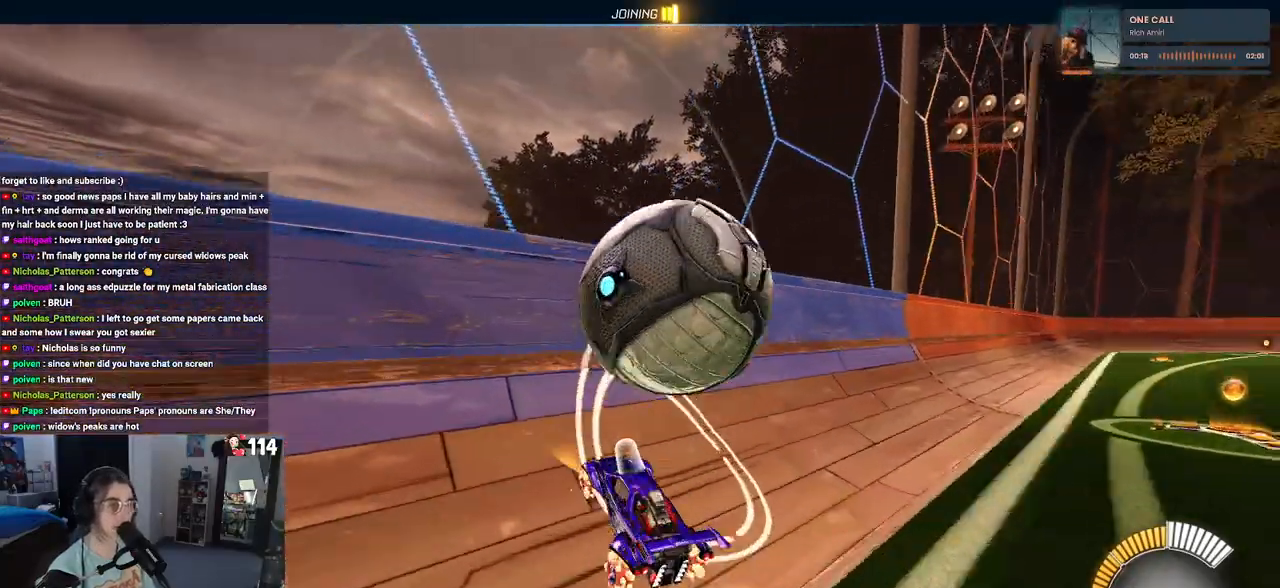
{"buttons": ["R2"], "left_stick": "center", "right_stick": "center", "events": [[50, "left_stick", "right"], [183, "left_stick", "center"]]}
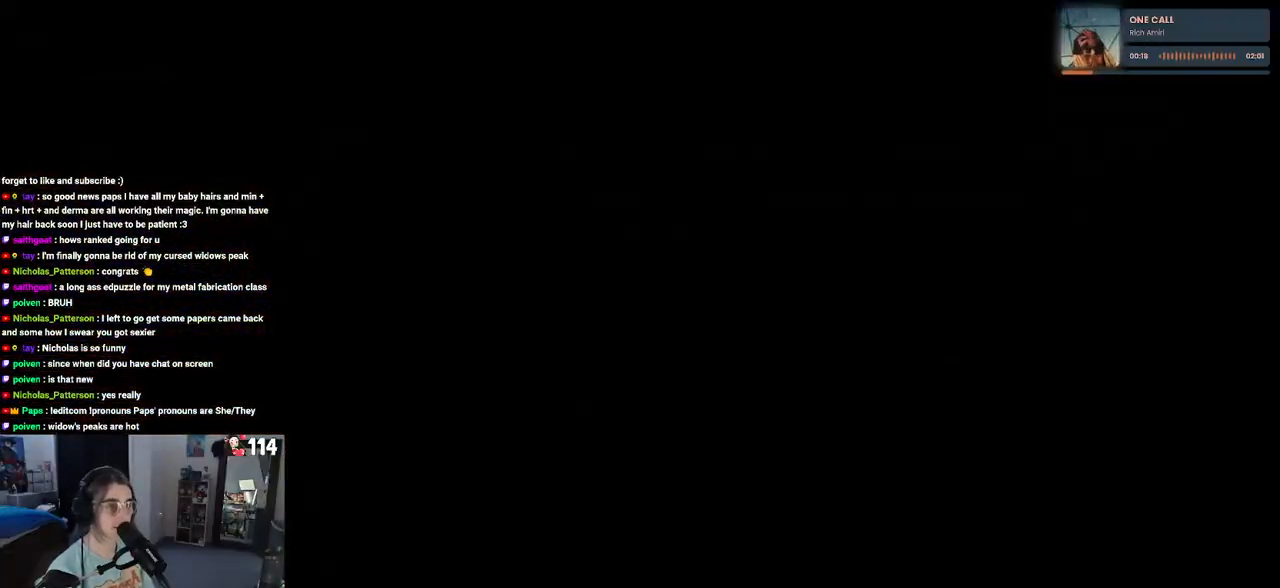
{"buttons": [], "left_stick": "center", "right_stick": "center", "events": [[67, "CROSS", "down"], [183, "CROSS", "up"], [267, "R2", "up"]]}